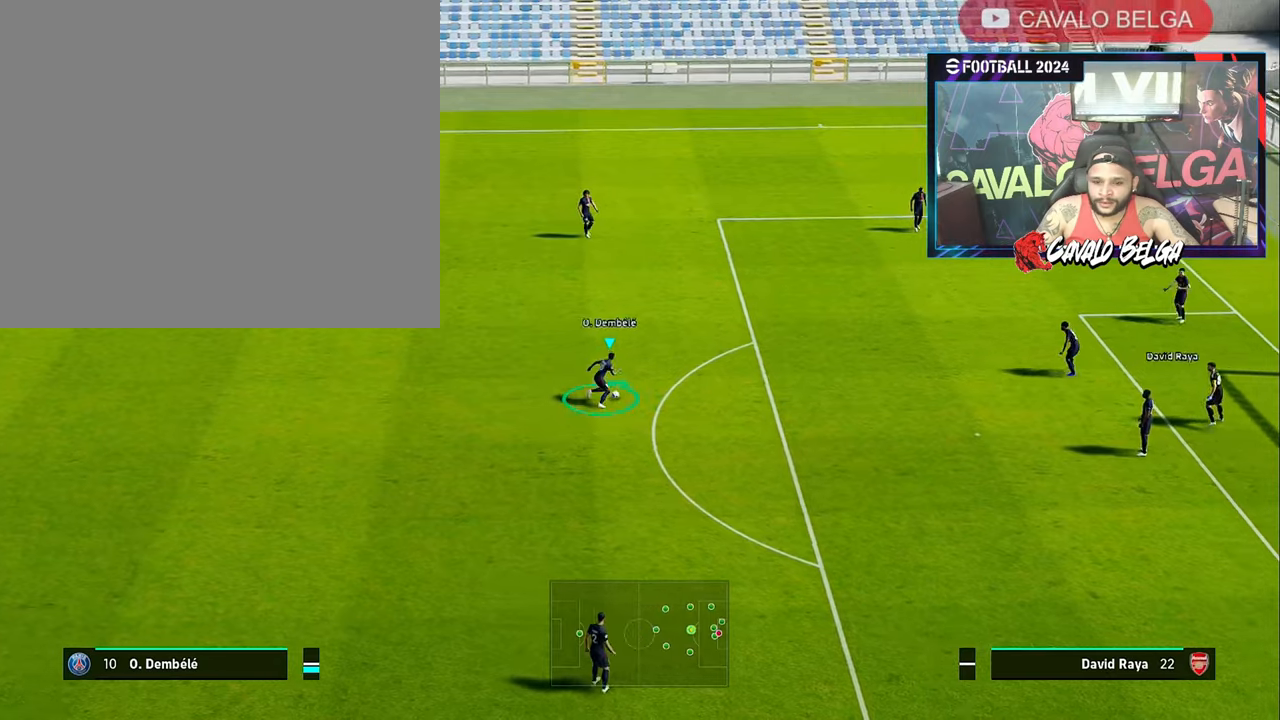
Gameplay with a controller (PlayStation layout); each line is a JSON object with the inputs held at the frame after it. "events" lists button and stick changes between this image and that frame as [ms after this image, input, new state], when the widget could be followed in between.
{"buttons": ["R1"], "left_stick": "down", "right_stick": "center", "events": []}
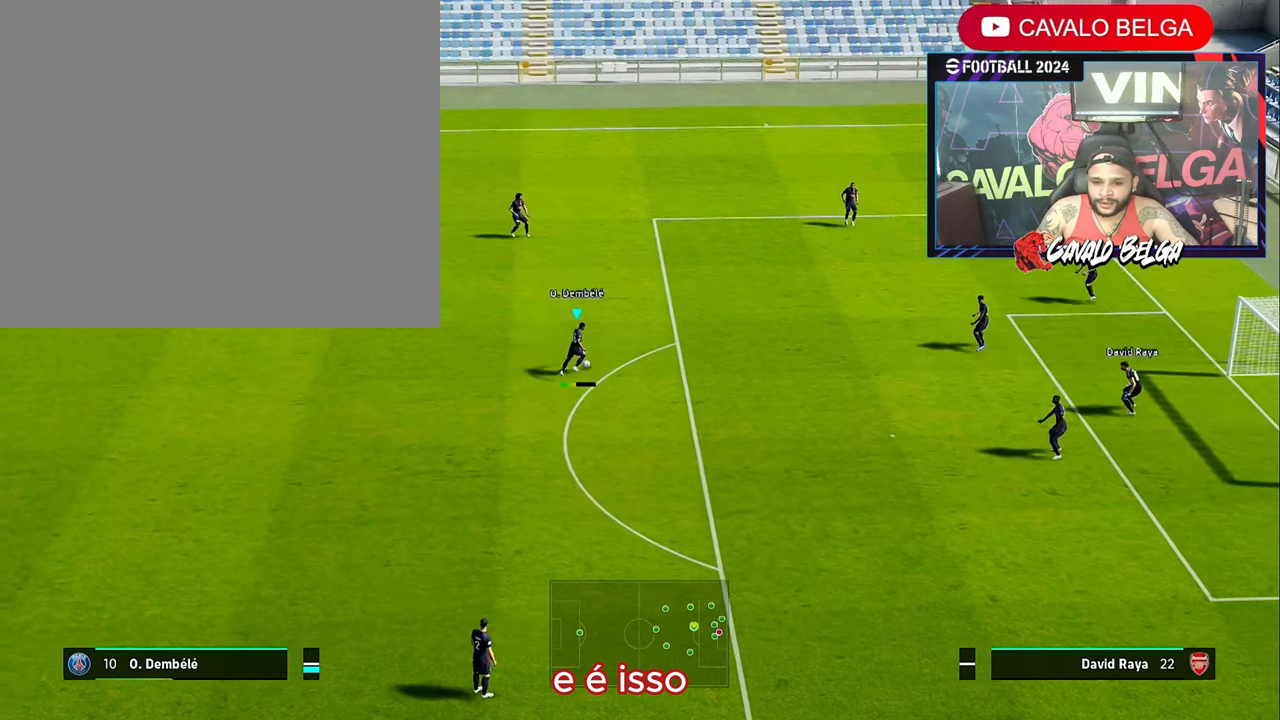
{"buttons": [], "left_stick": "center", "right_stick": "center", "events": [[333, "R1", "up"], [433, "left_stick", "center"]]}
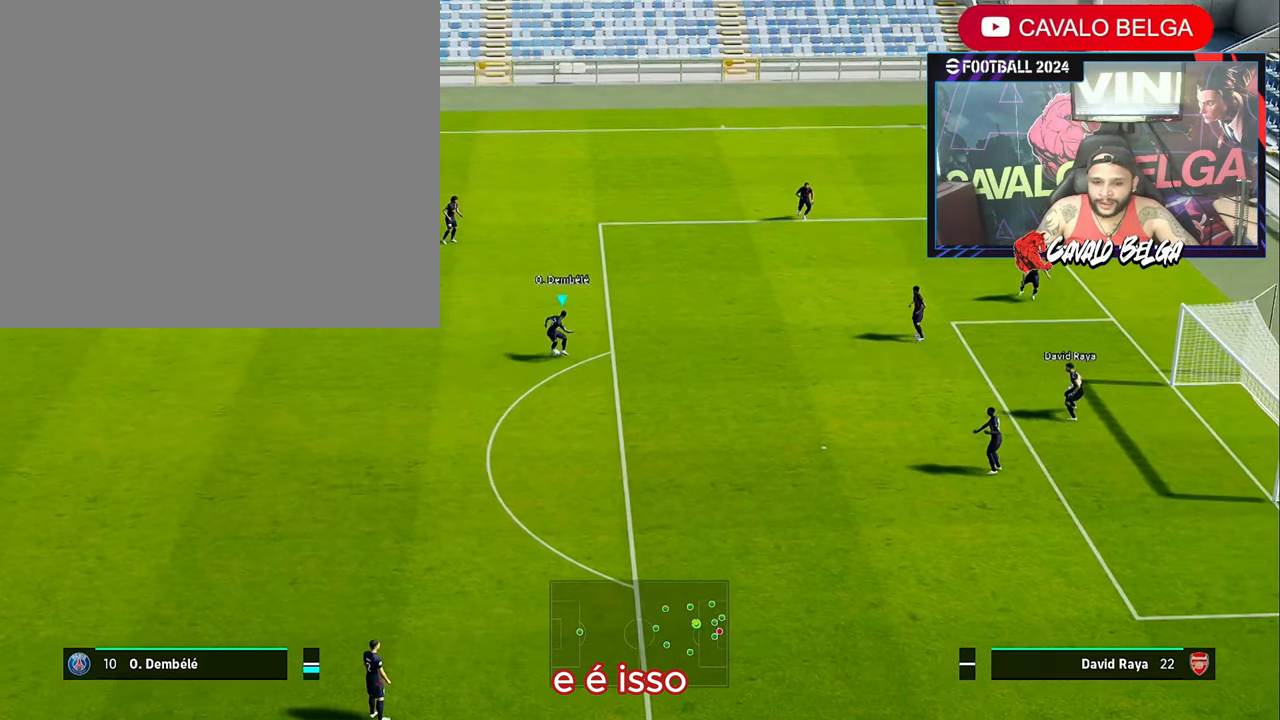
{"buttons": [], "left_stick": "center", "right_stick": "center", "events": [[16, "SQUARE", "down"], [116, "SQUARE", "up"], [150, "CROSS", "down"], [266, "CROSS", "up"]]}
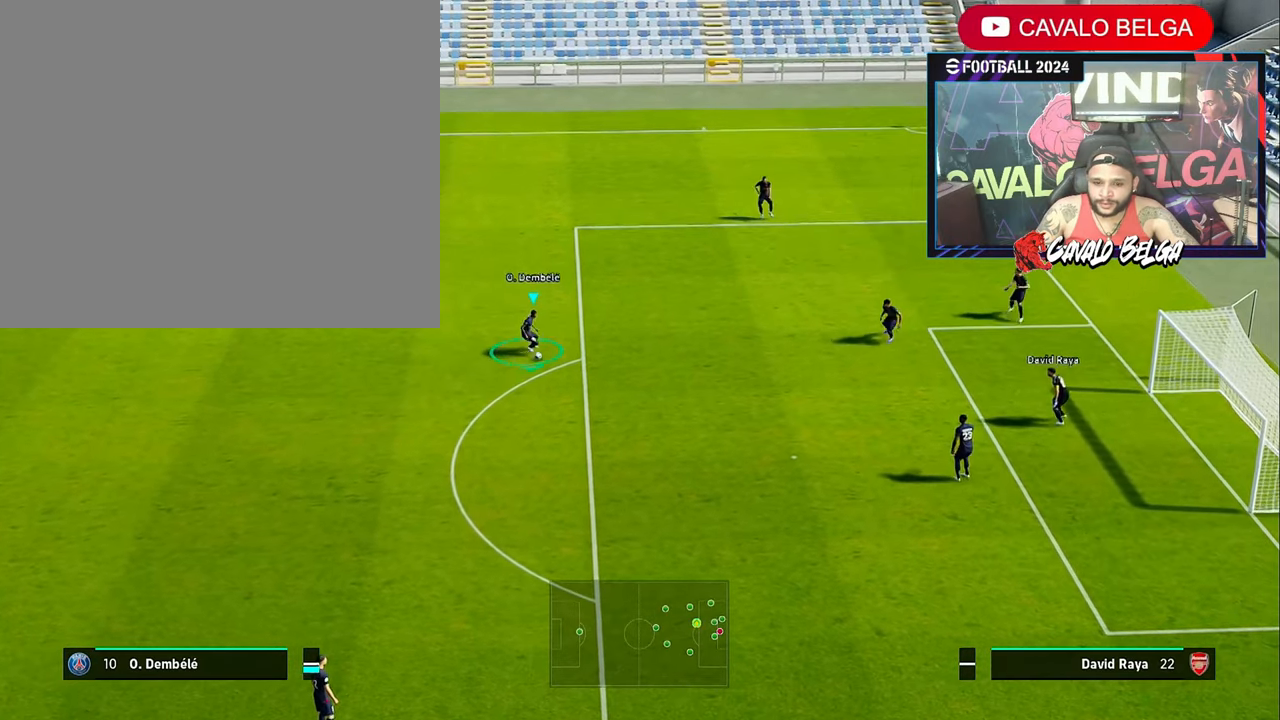
{"buttons": [], "left_stick": "center", "right_stick": "center", "events": []}
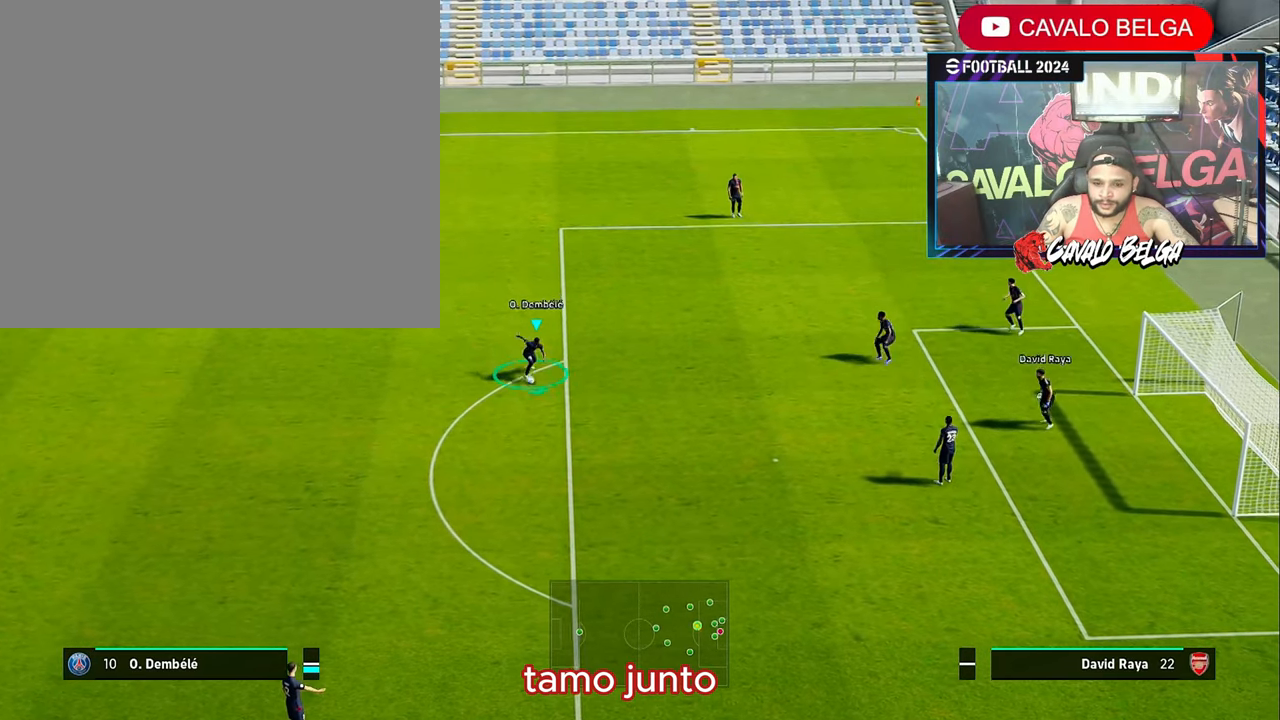
{"buttons": ["R1"], "left_stick": "up", "right_stick": "center", "events": [[50, "left_stick", "up"], [150, "R1", "down"]]}
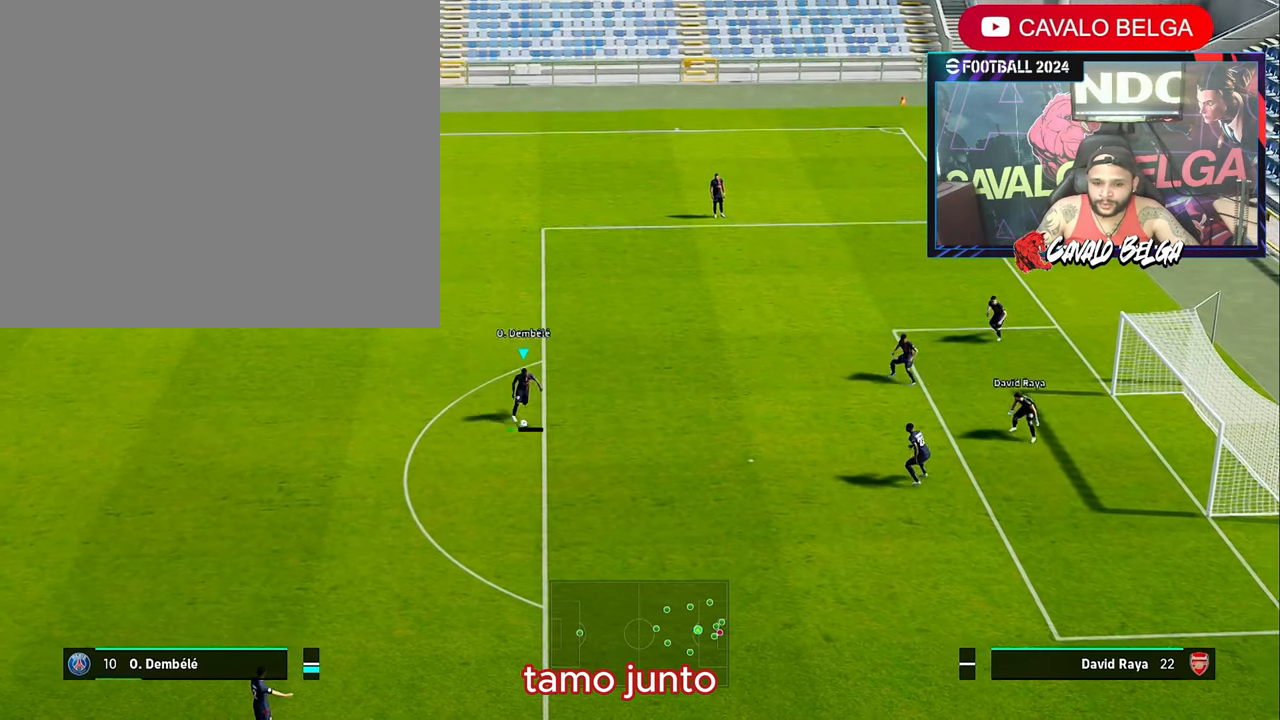
{"buttons": ["CROSS"], "left_stick": "center", "right_stick": "center", "events": [[116, "R1", "up"], [166, "left_stick", "center"], [250, "SQUARE", "down"], [366, "CROSS", "down"], [366, "SQUARE", "up"]]}
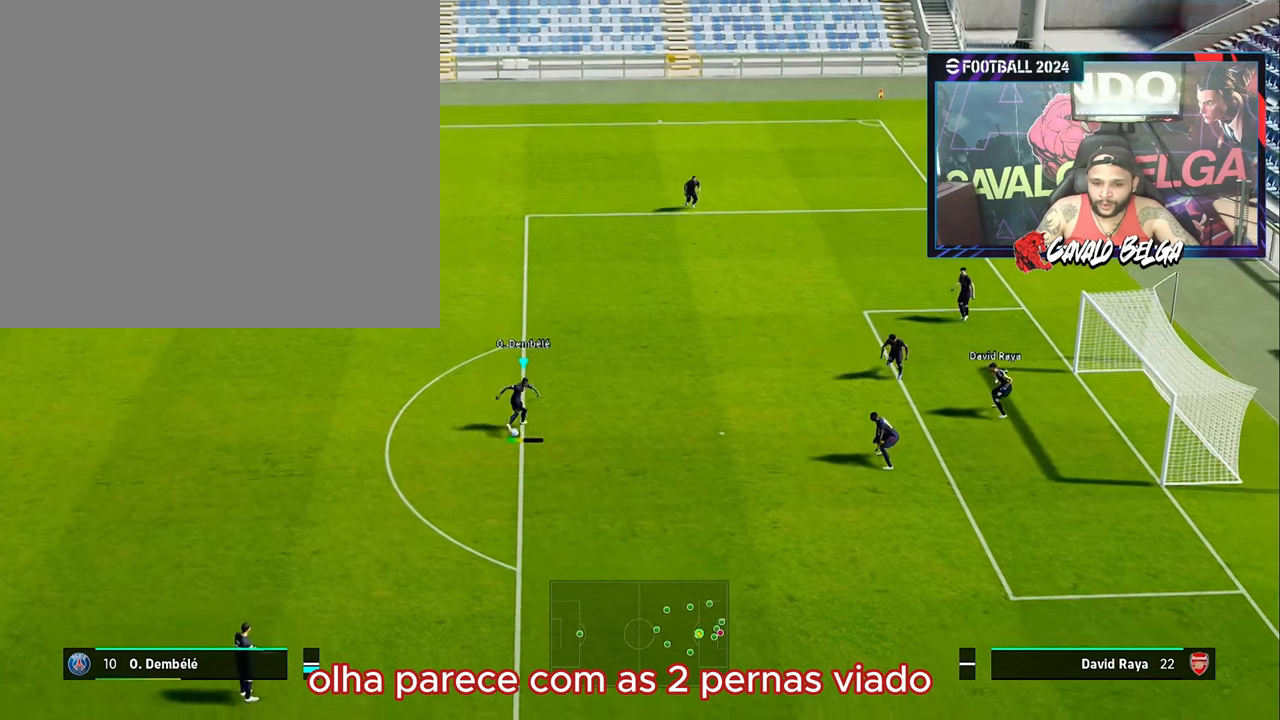
{"buttons": [], "left_stick": "center", "right_stick": "center", "events": [[33, "CROSS", "up"]]}
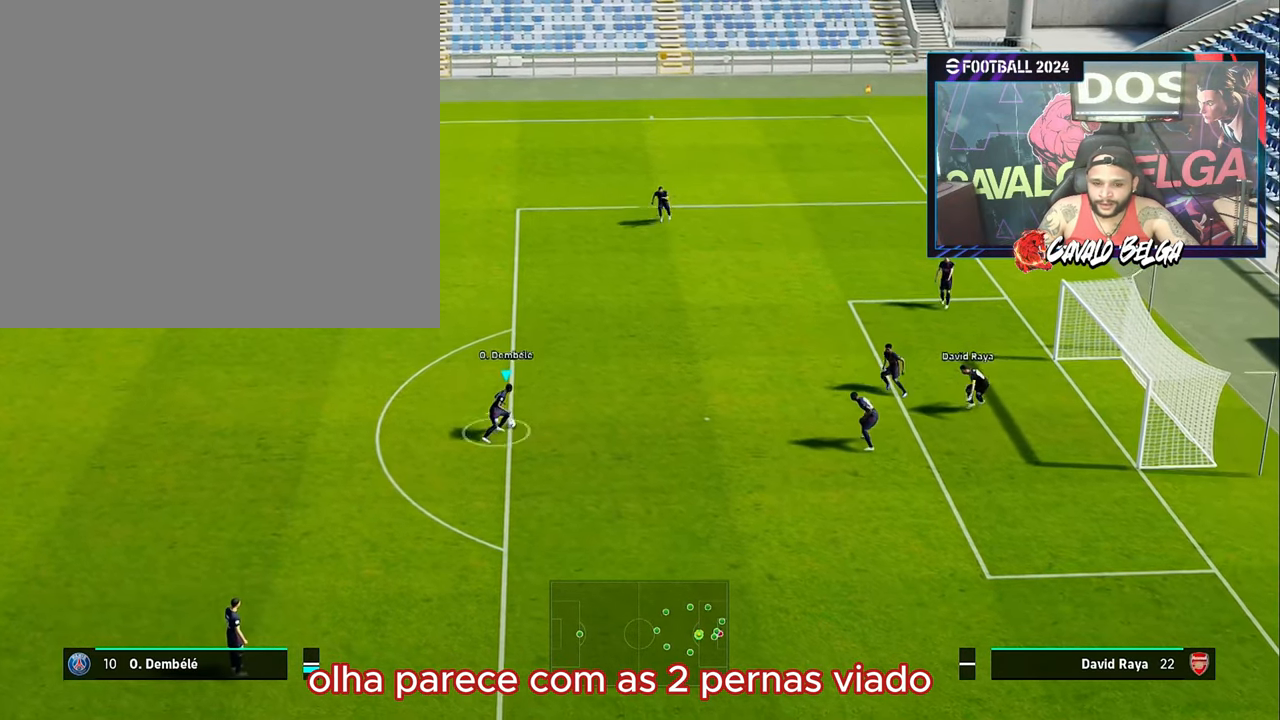
{"buttons": ["R1"], "left_stick": "up", "right_stick": "center", "events": [[66, "left_stick", "up"], [100, "R1", "down"]]}
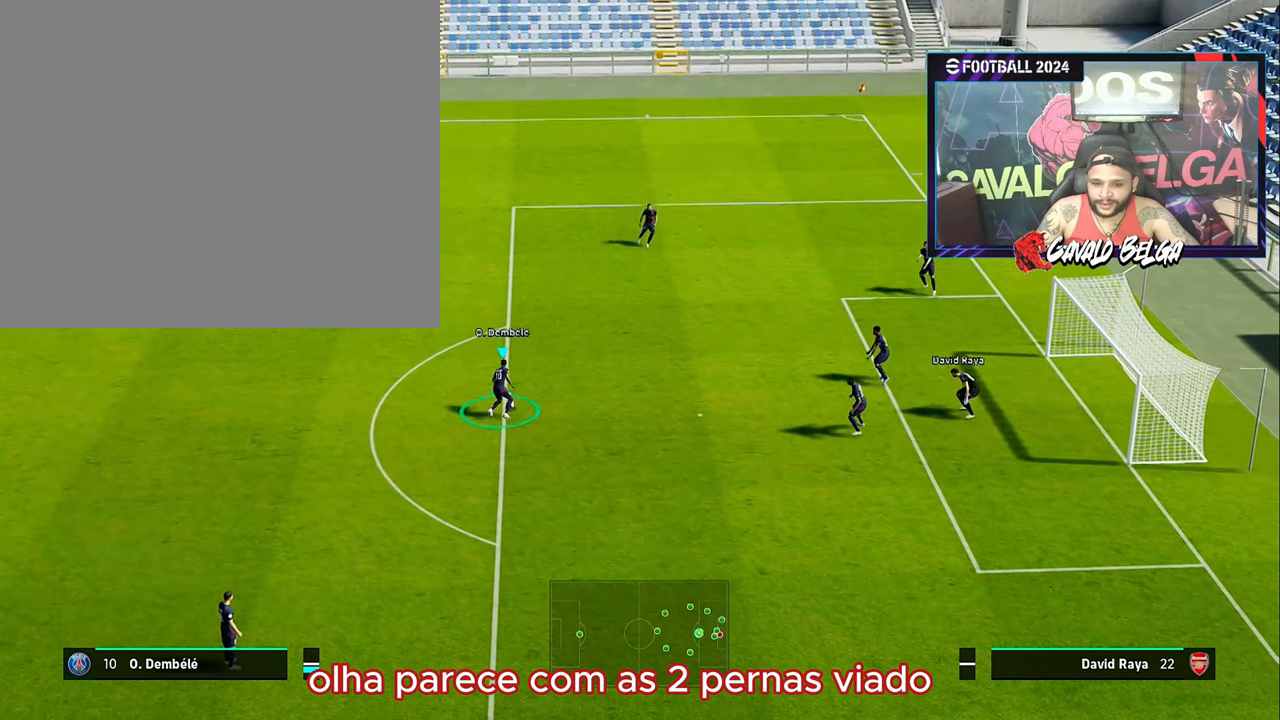
{"buttons": ["SQUARE"], "left_stick": "center", "right_stick": "center", "events": [[300, "R1", "up"], [383, "left_stick", "center"], [450, "SQUARE", "down"]]}
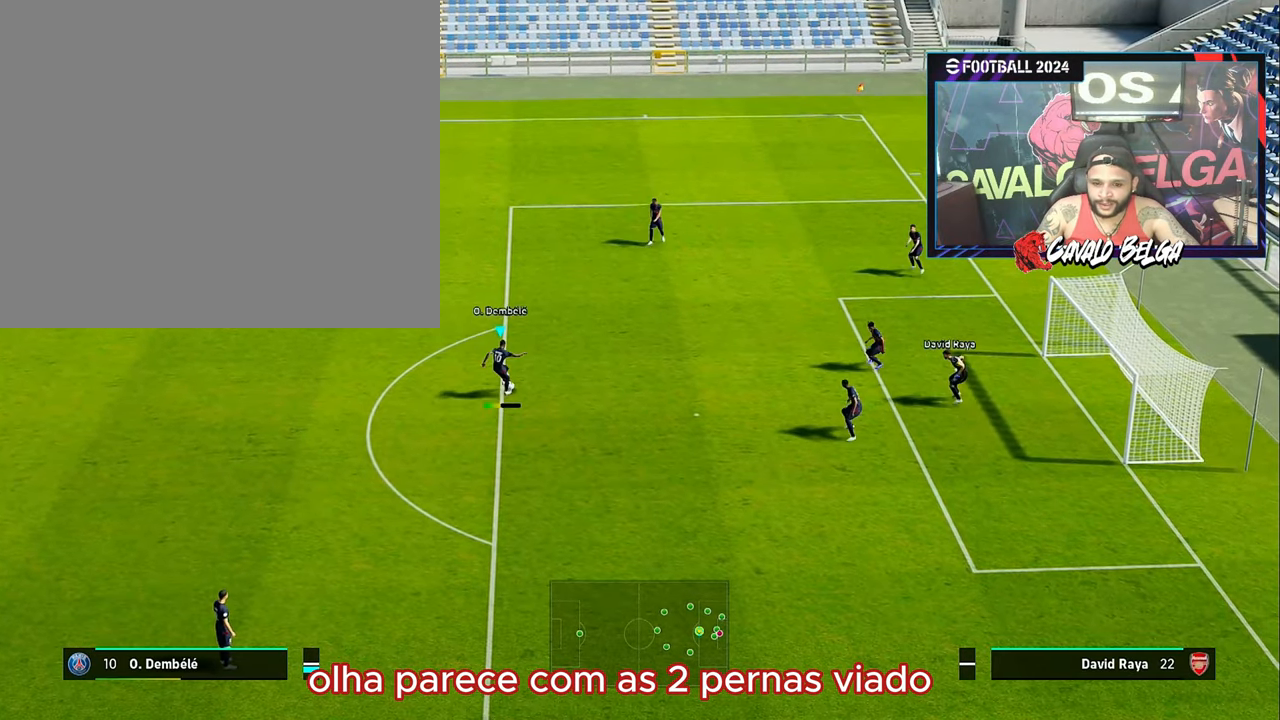
{"buttons": [], "left_stick": "center", "right_stick": "center", "events": [[83, "SQUARE", "up"], [100, "CROSS", "down"], [283, "CROSS", "up"]]}
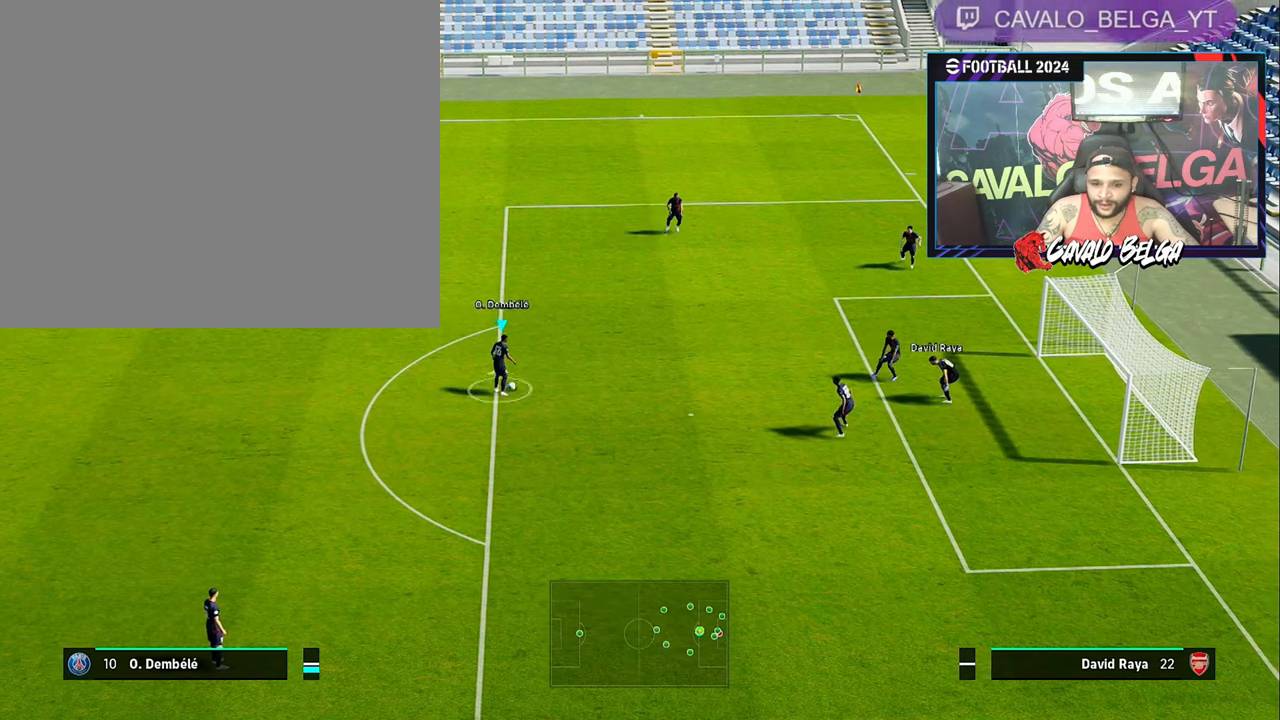
{"buttons": ["R1"], "left_stick": "down", "right_stick": "center", "events": [[400, "left_stick", "down"], [500, "R1", "down"]]}
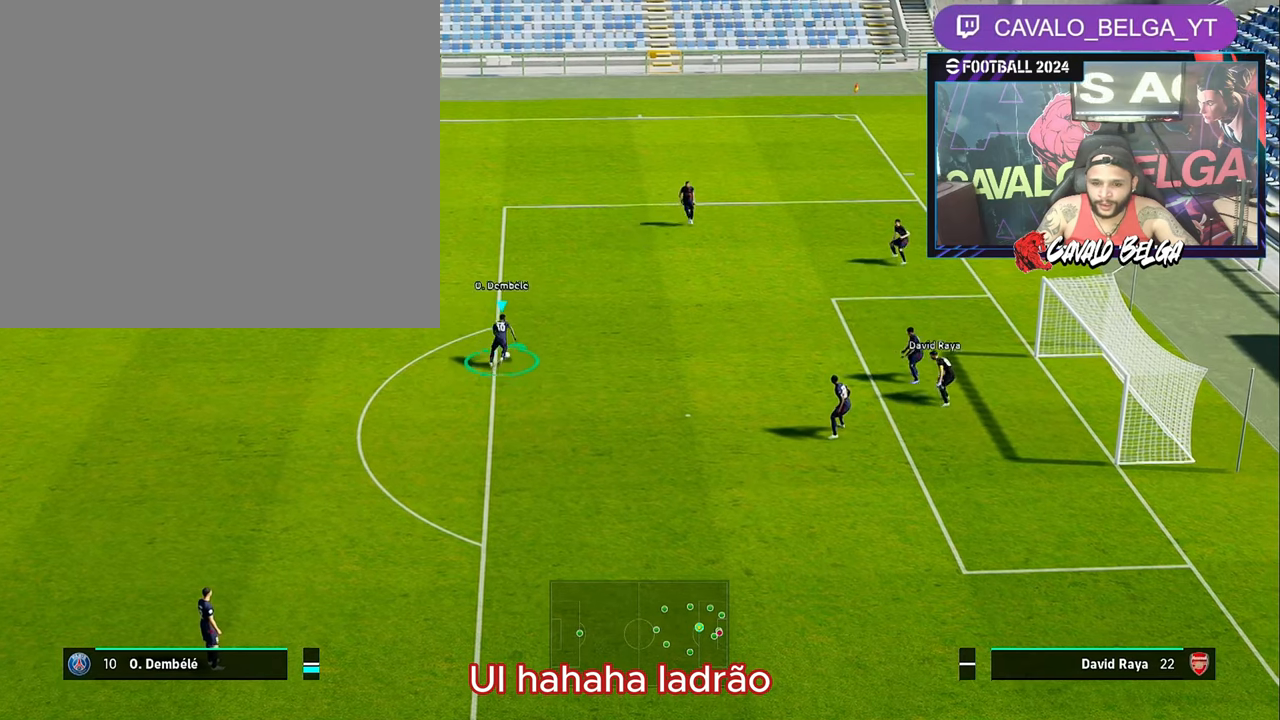
{"buttons": ["R1"], "left_stick": "down", "right_stick": "center", "events": []}
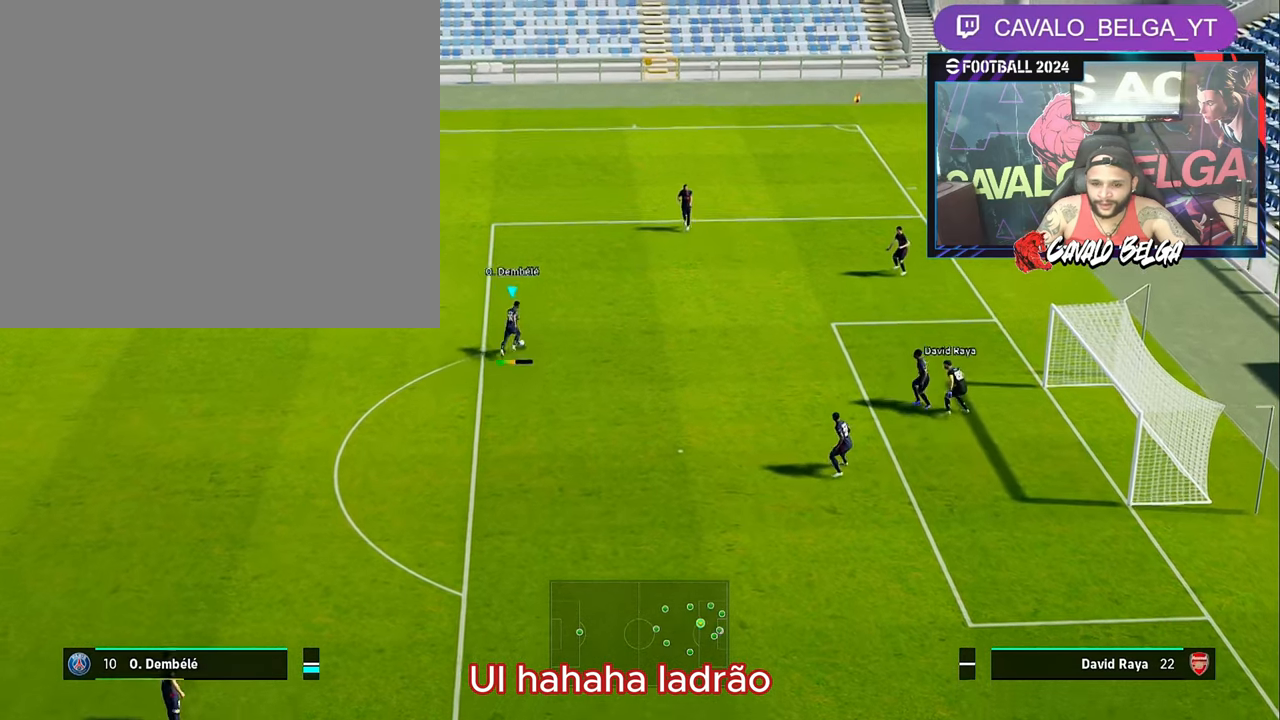
{"buttons": [], "left_stick": "center", "right_stick": "center", "events": [[417, "R1", "up"], [500, "left_stick", "center"]]}
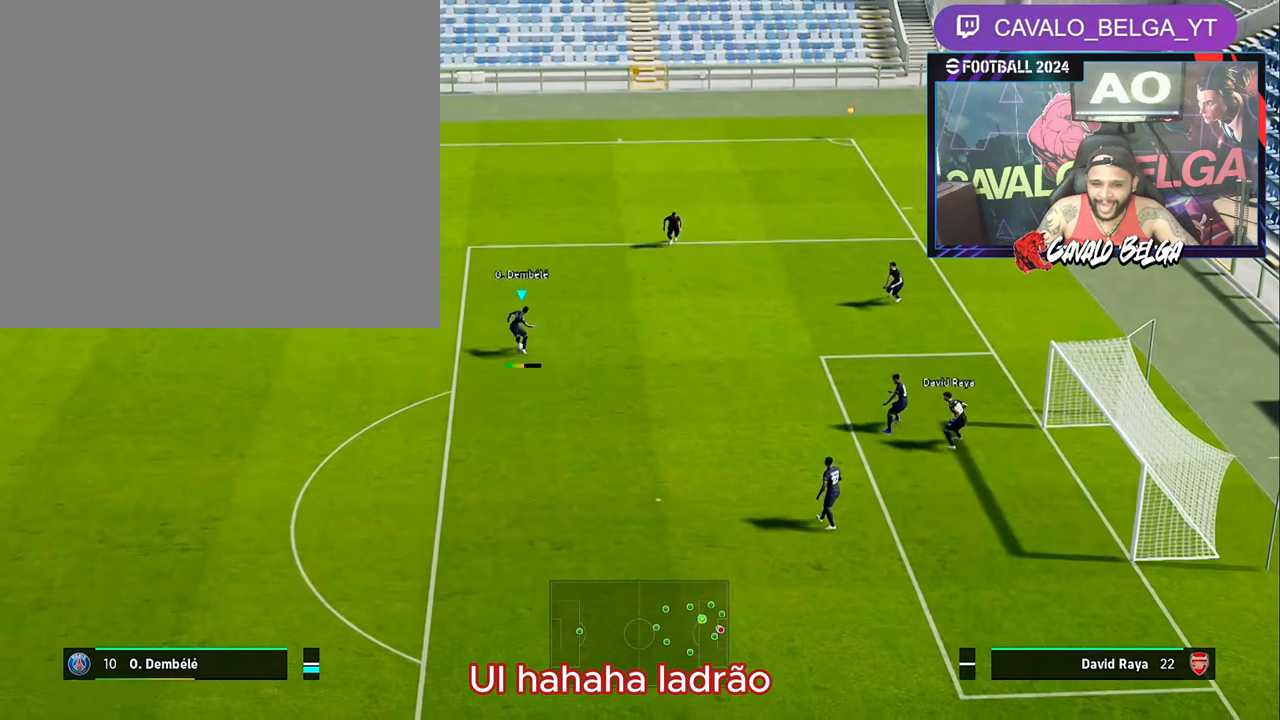
{"buttons": [], "left_stick": "center", "right_stick": "center", "events": [[83, "SQUARE", "down"], [183, "SQUARE", "up"], [233, "CROSS", "down"], [333, "CROSS", "up"]]}
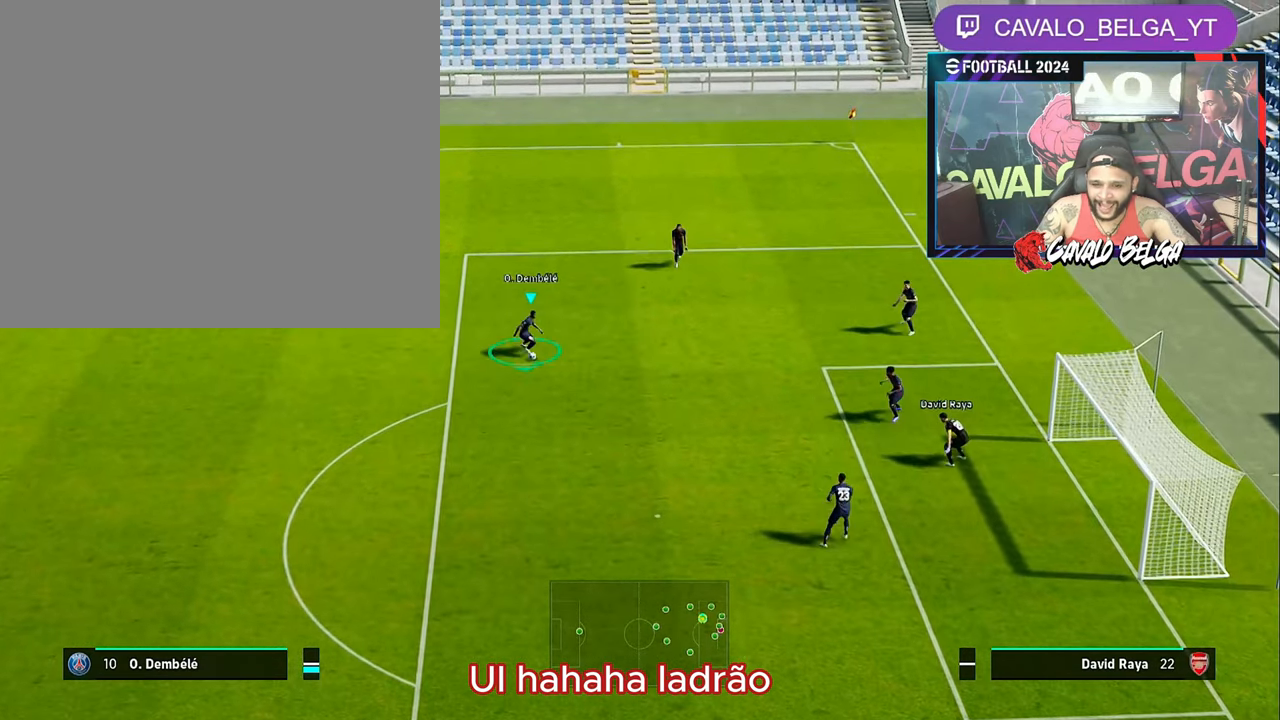
{"buttons": [], "left_stick": "center", "right_stick": "center", "events": []}
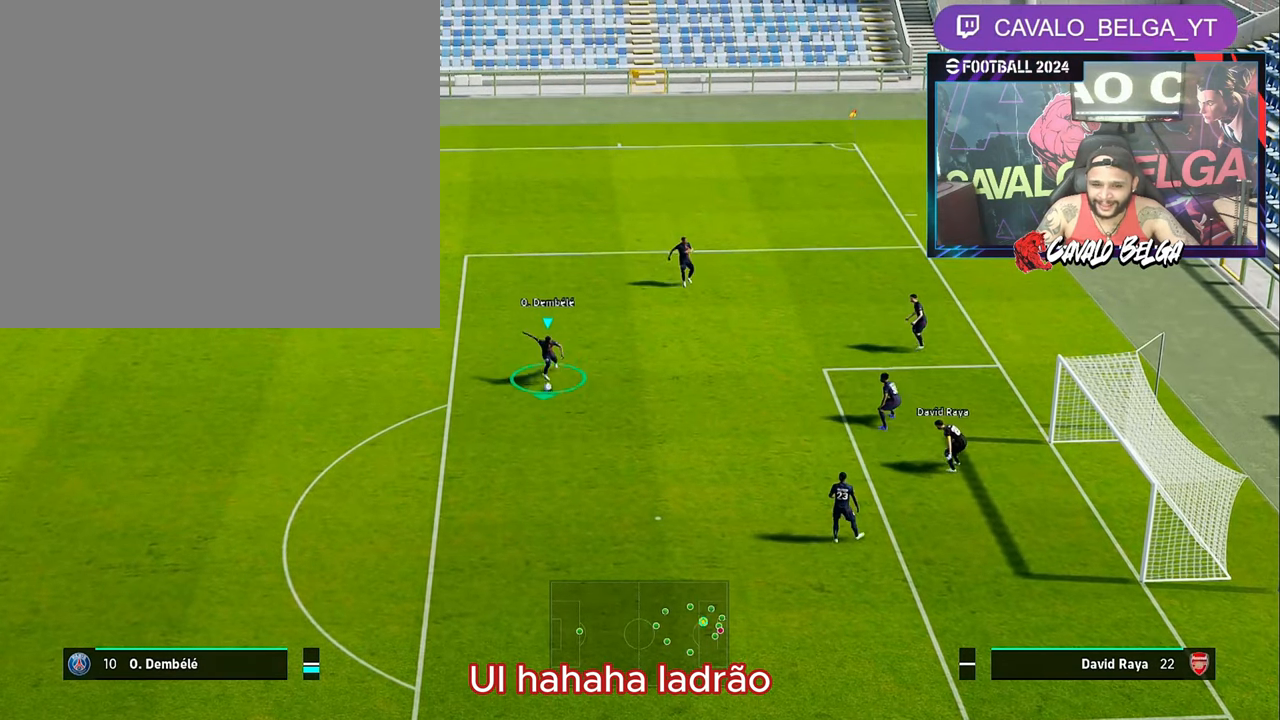
{"buttons": [], "left_stick": "up", "right_stick": "down-right", "events": [[317, "right_stick", "down-right"], [400, "left_stick", "up"]]}
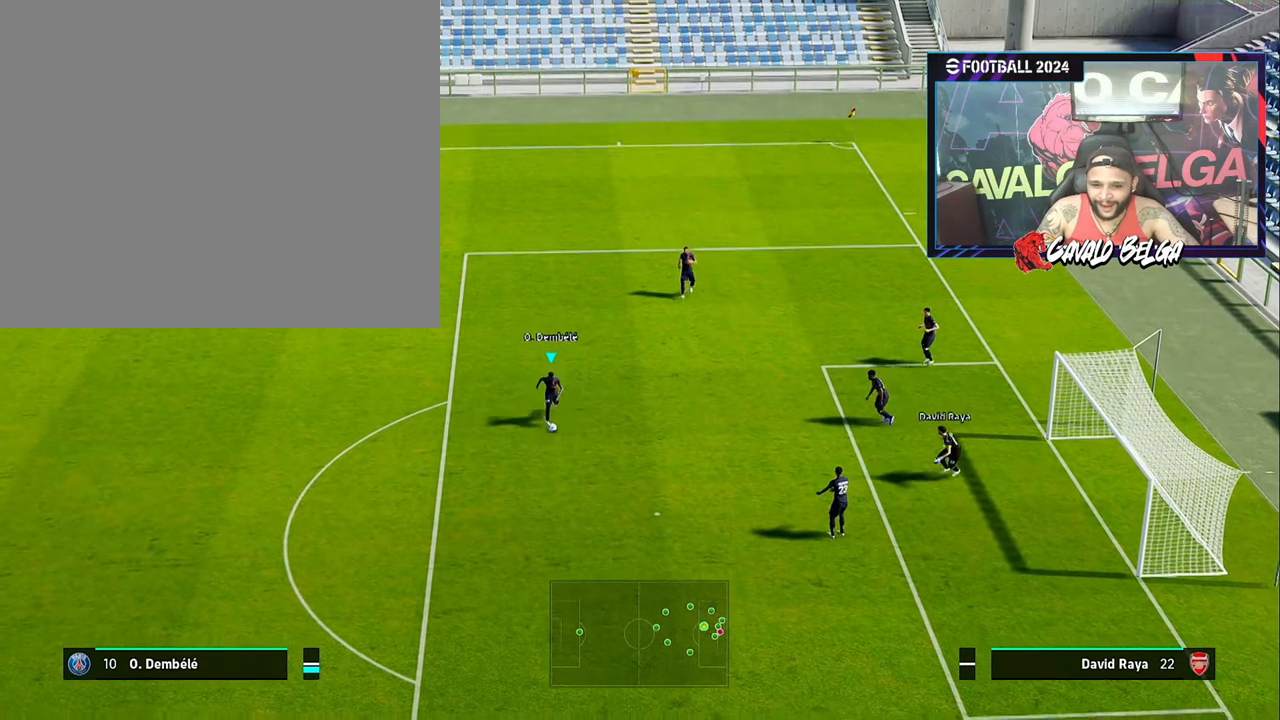
{"buttons": [], "left_stick": "up", "right_stick": "down-right", "events": []}
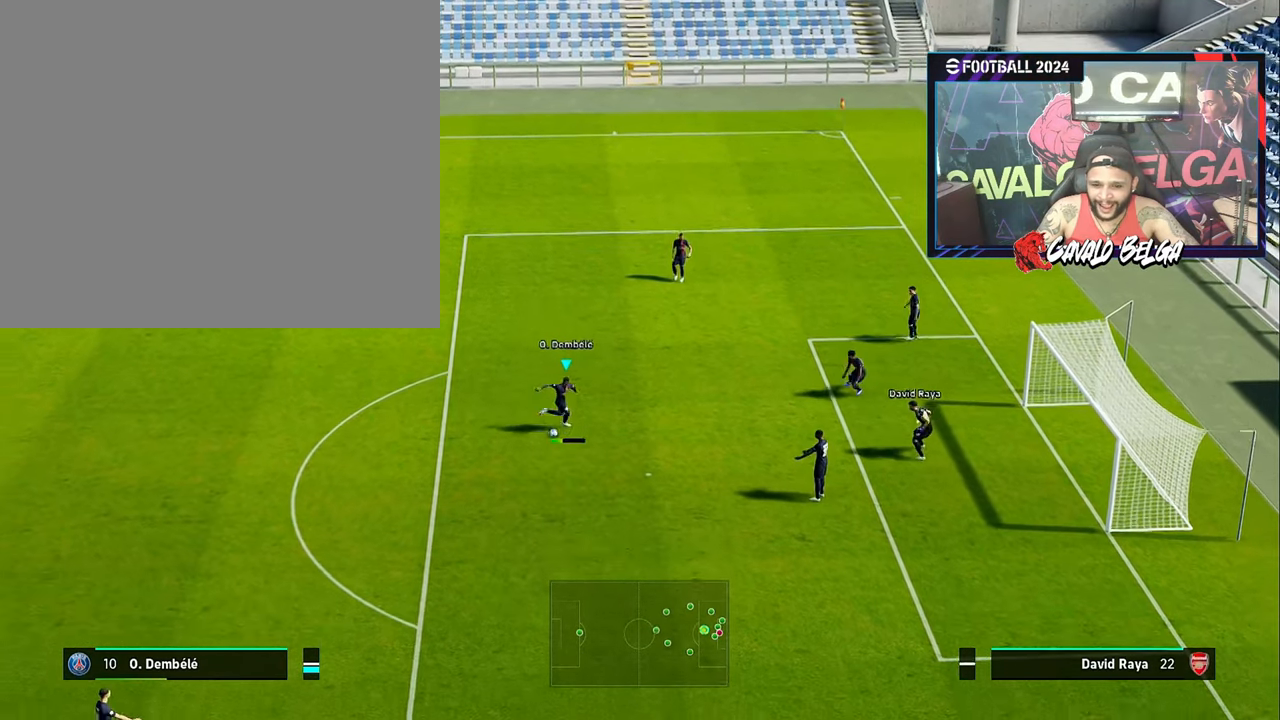
{"buttons": [], "left_stick": "center", "right_stick": "center", "events": [[133, "right_stick", "center"], [333, "left_stick", "center"]]}
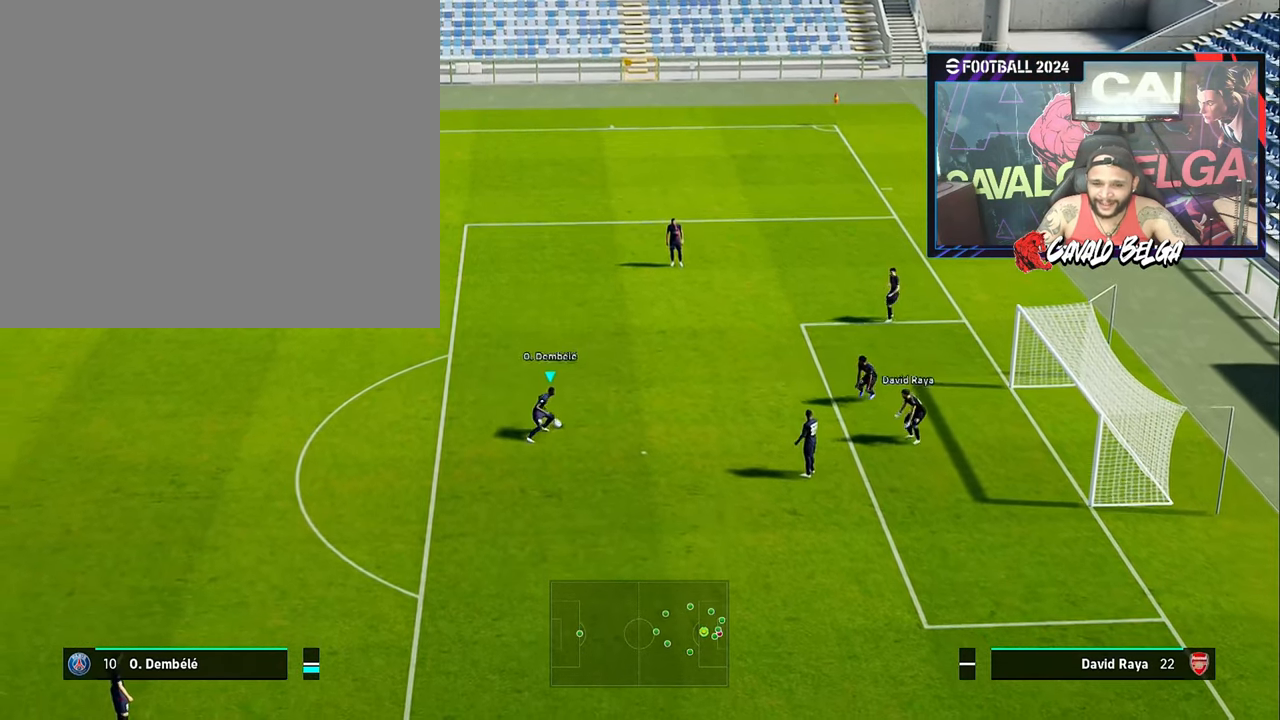
{"buttons": [], "left_stick": "down", "right_stick": "up-right", "events": [[50, "right_stick", "up-right"], [117, "left_stick", "down"]]}
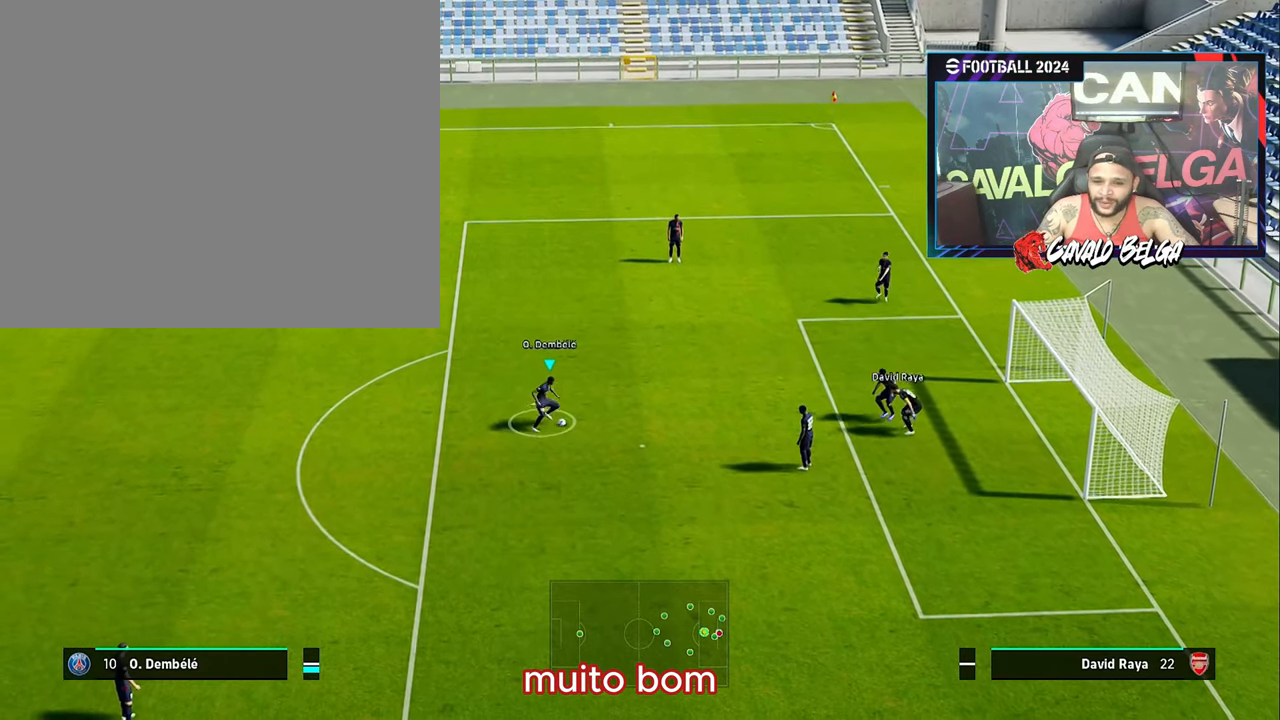
{"buttons": [], "left_stick": "down", "right_stick": "center", "events": [[484, "right_stick", "center"]]}
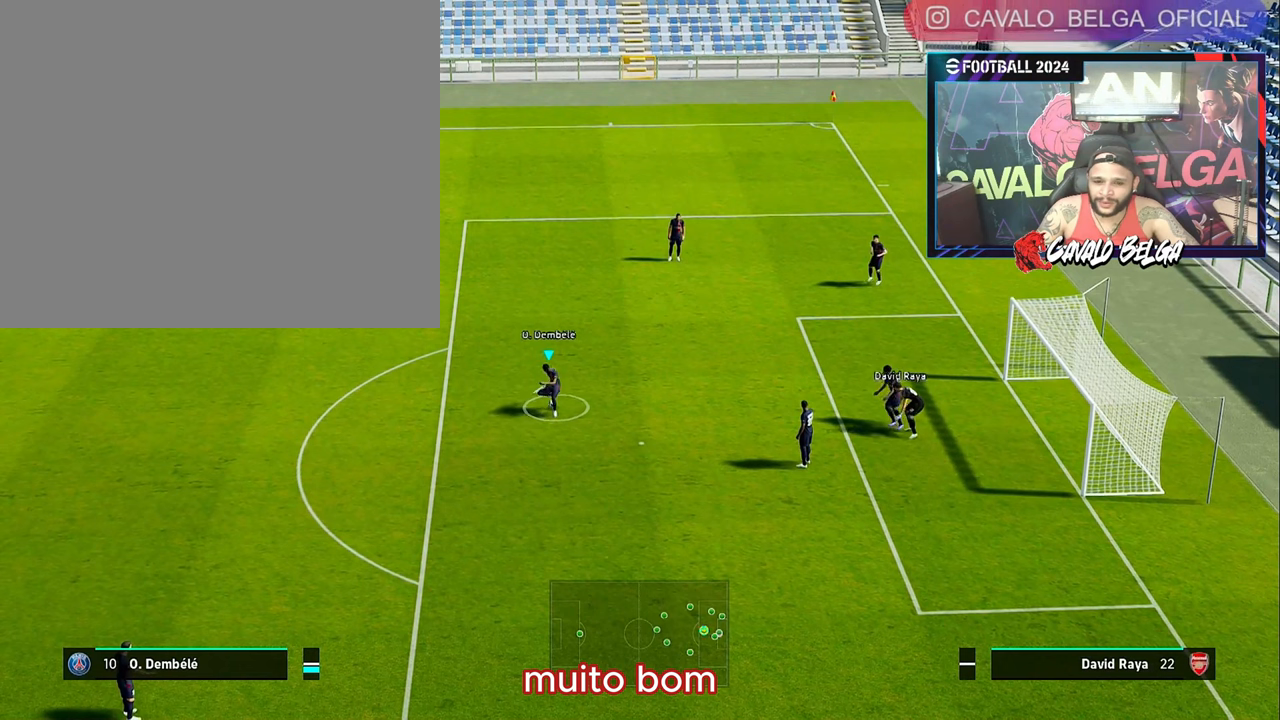
{"buttons": [], "left_stick": "down", "right_stick": "center", "events": []}
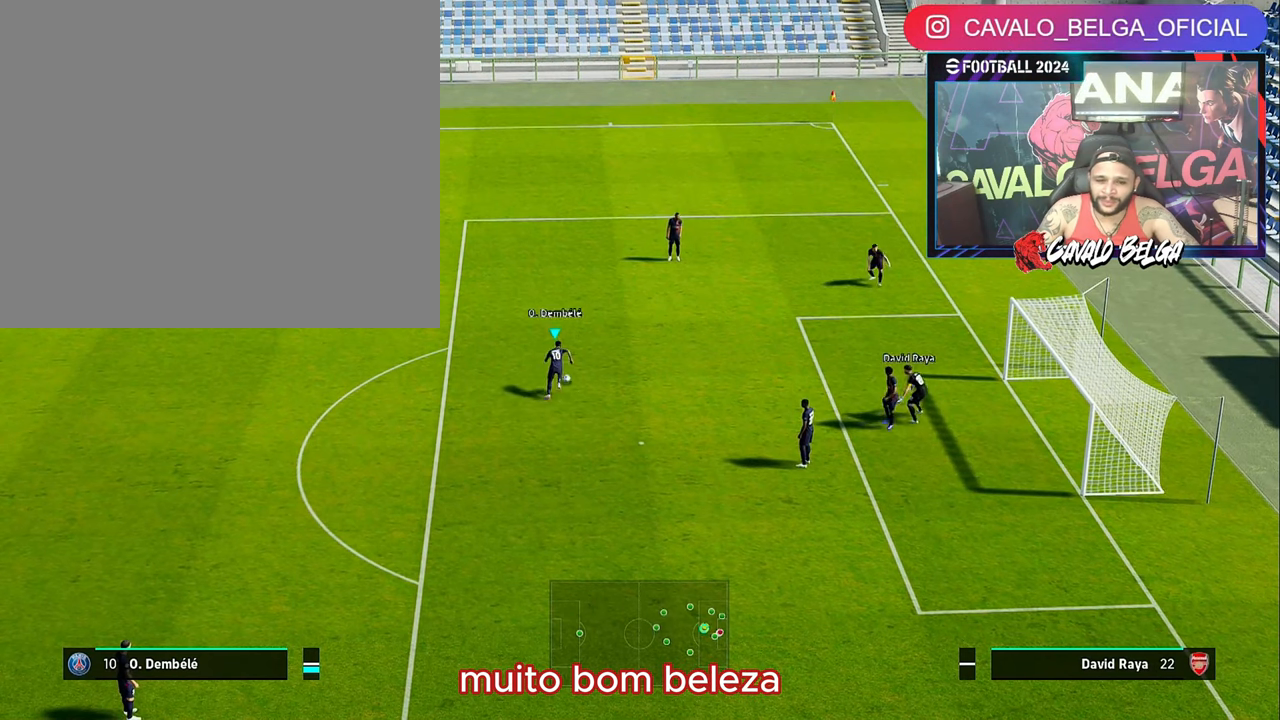
{"buttons": [], "left_stick": "center", "right_stick": "center", "events": [[150, "left_stick", "down-right"], [500, "left_stick", "center"]]}
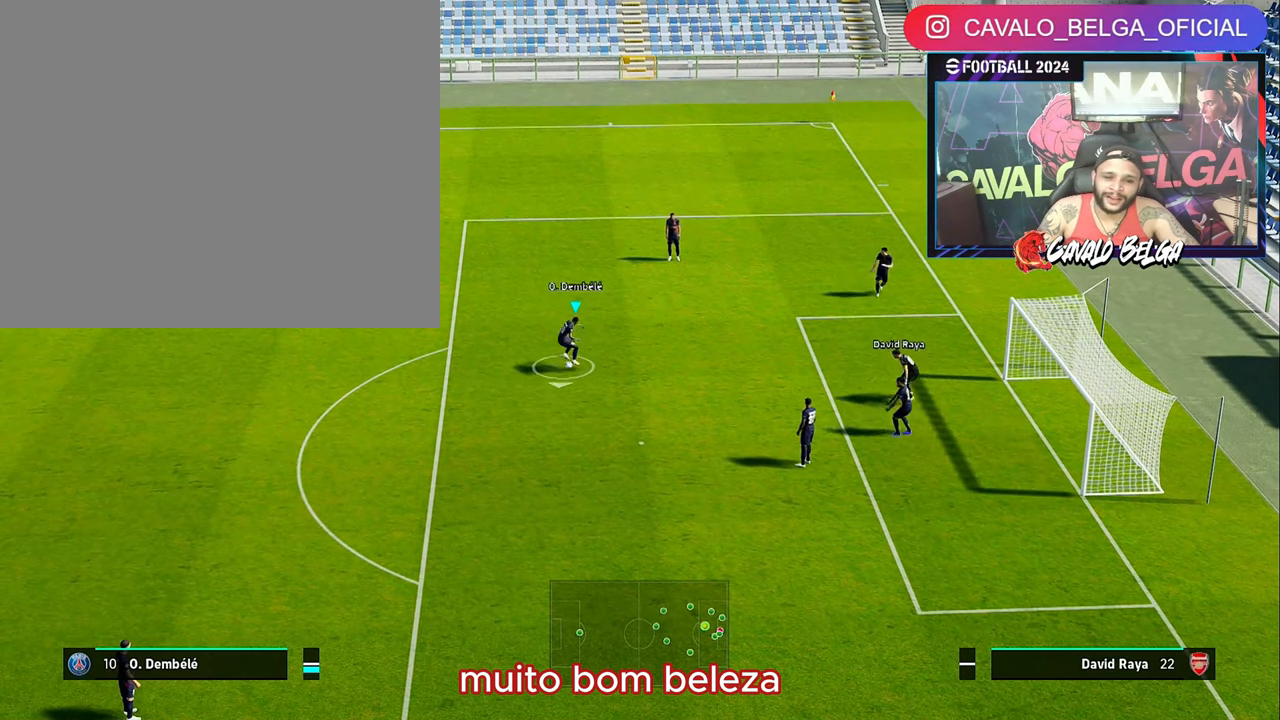
{"buttons": [], "left_stick": "center", "right_stick": "center", "events": []}
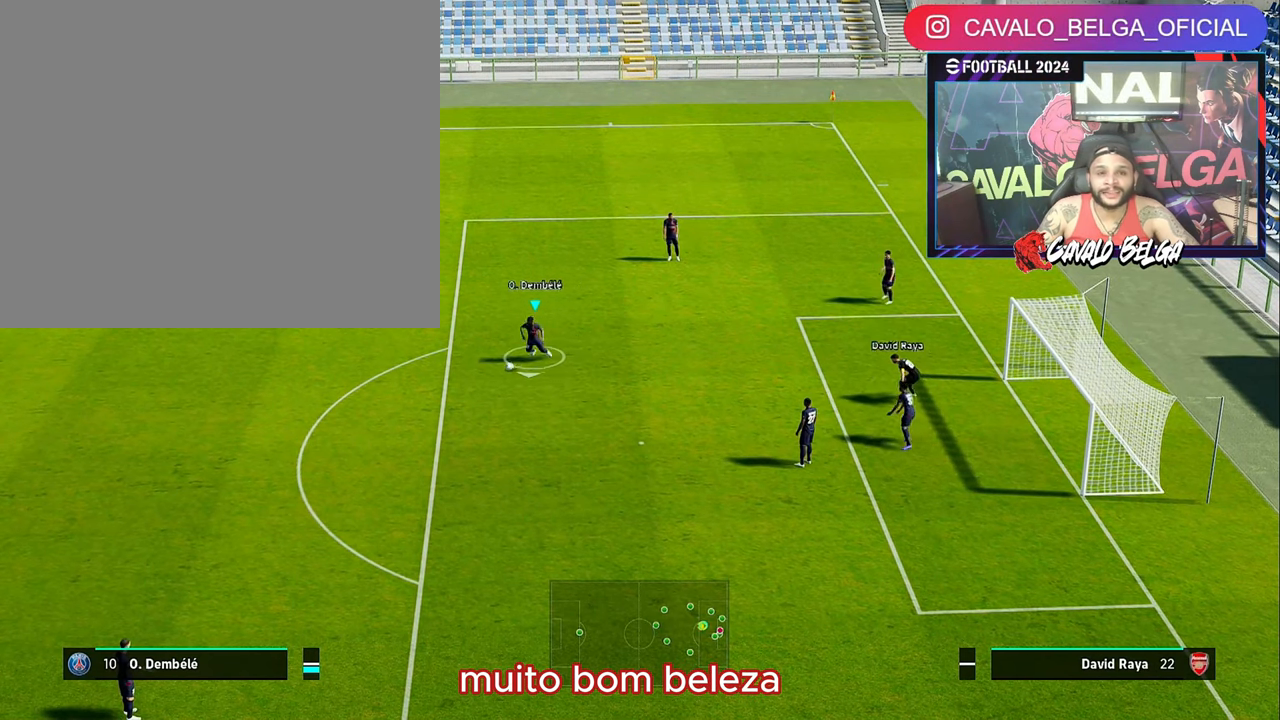
{"buttons": [], "left_stick": "center", "right_stick": "center", "events": []}
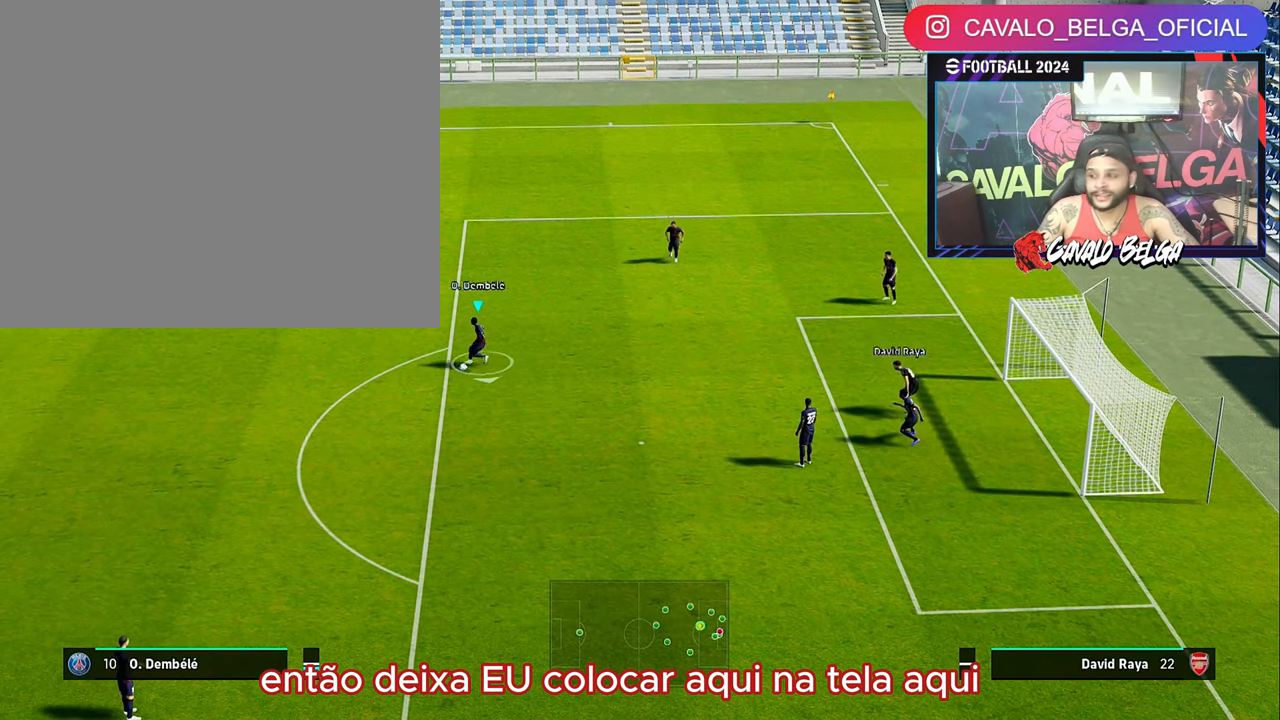
{"buttons": [], "left_stick": "center", "right_stick": "center", "events": []}
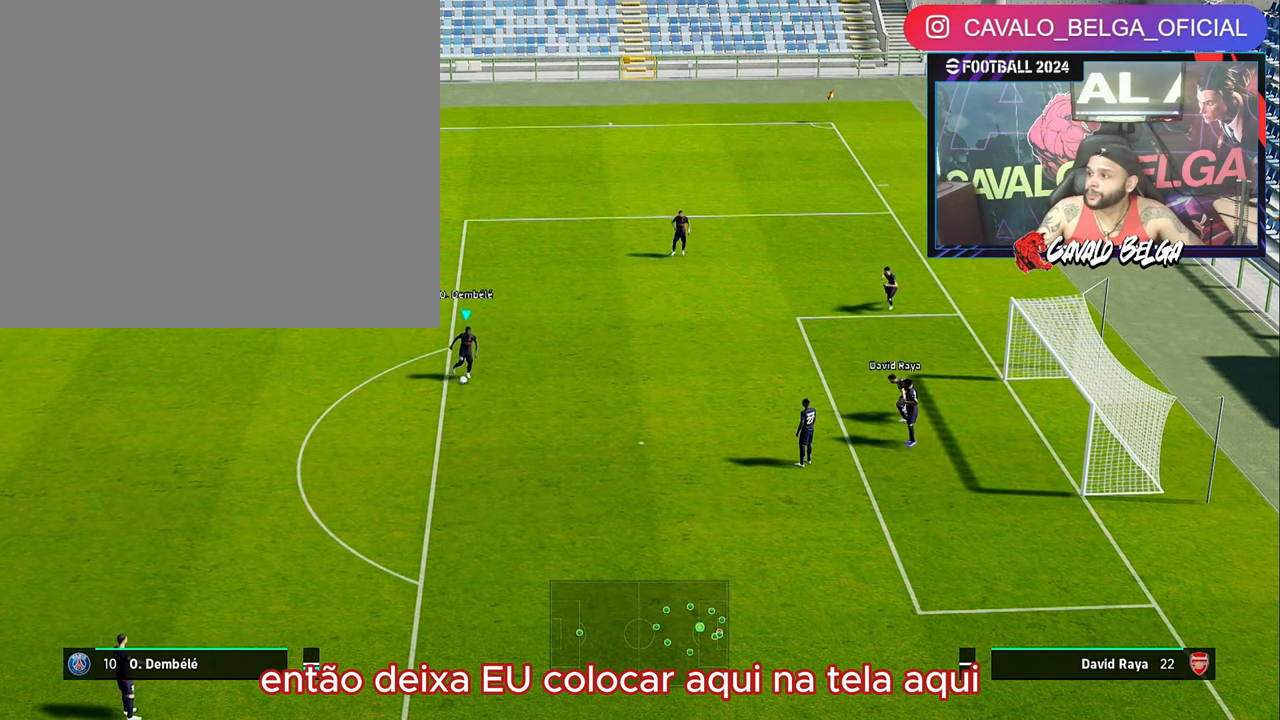
{"buttons": [], "left_stick": "center", "right_stick": "center", "events": []}
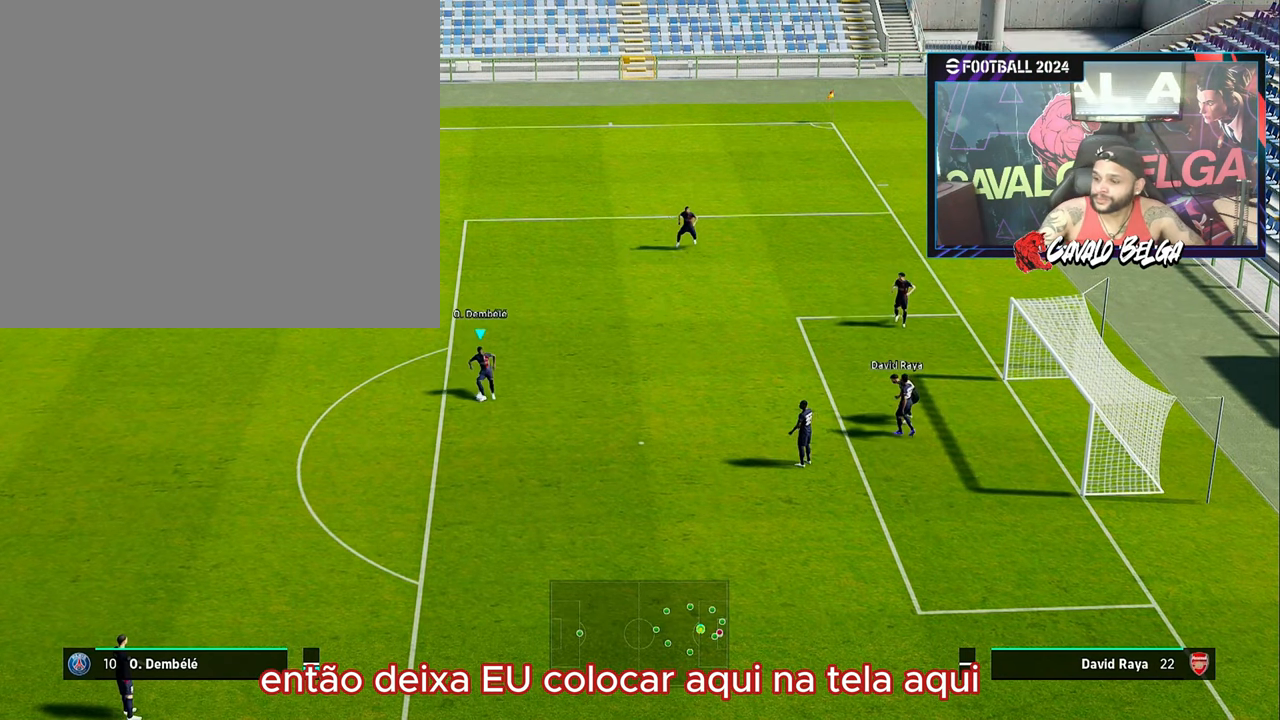
{"buttons": [], "left_stick": "center", "right_stick": "center", "events": []}
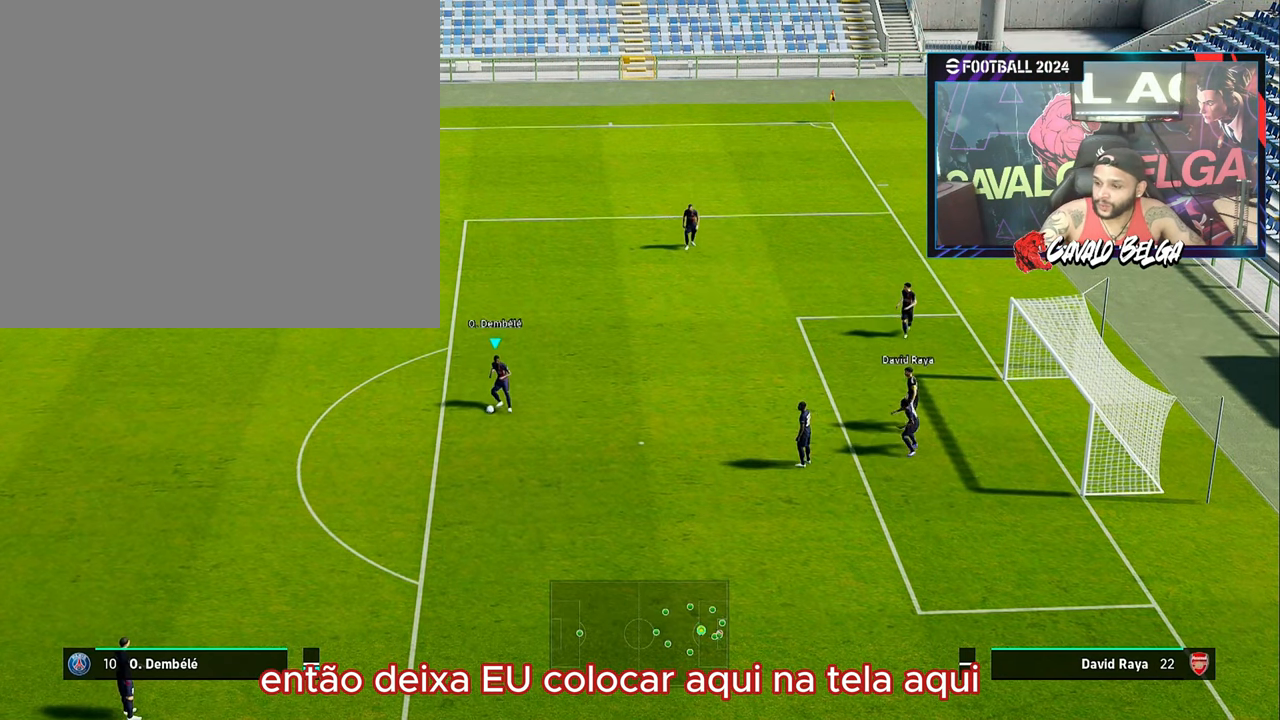
{"buttons": [], "left_stick": "center", "right_stick": "center", "events": []}
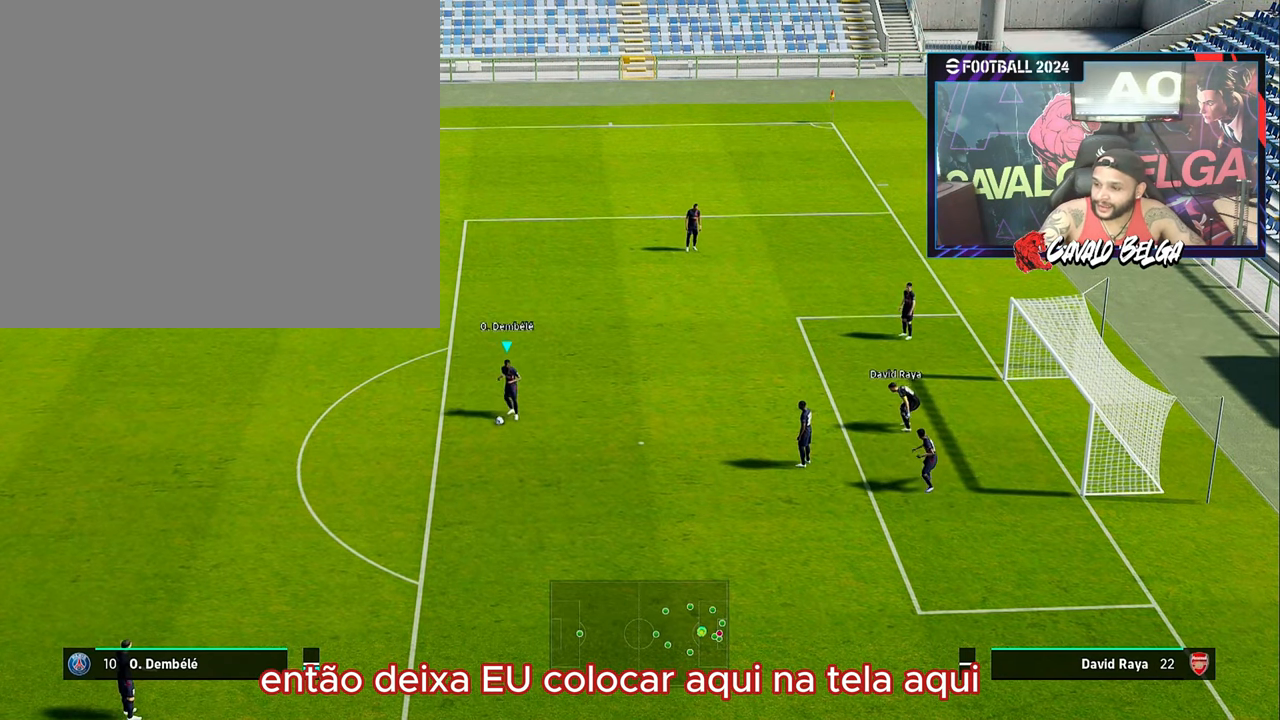
{"buttons": [], "left_stick": "center", "right_stick": "center", "events": []}
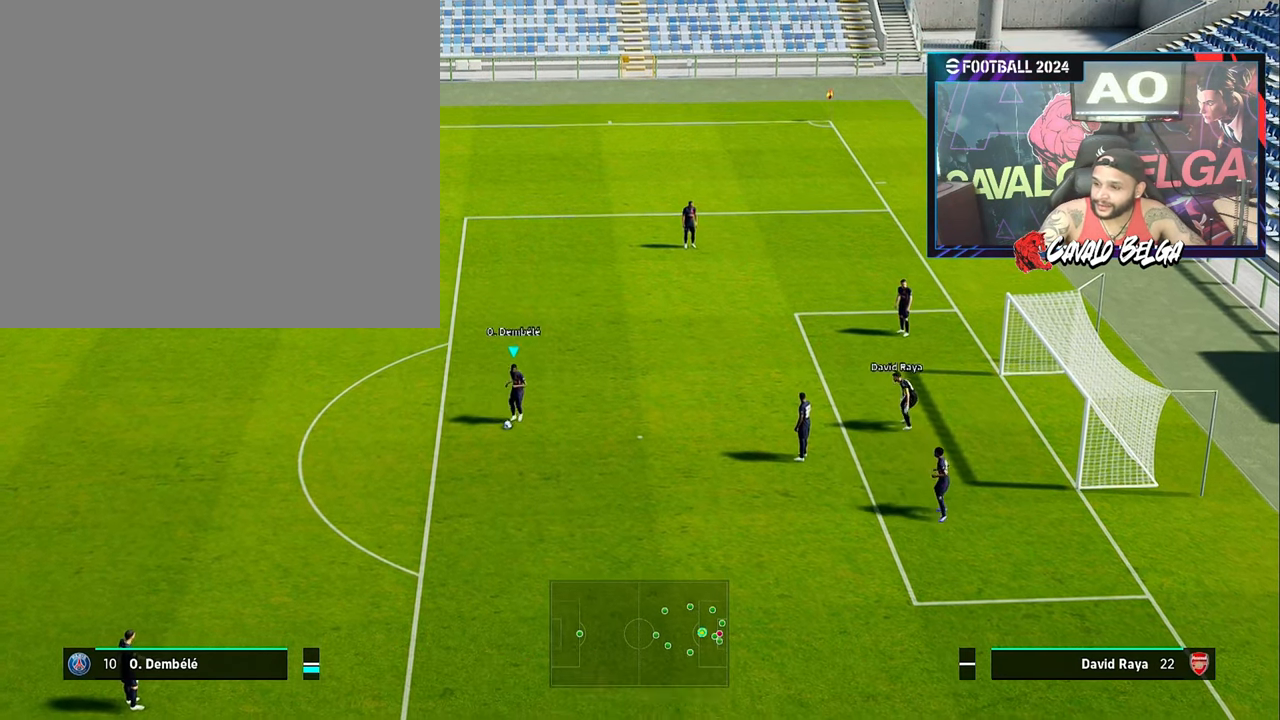
{"buttons": [], "left_stick": "center", "right_stick": "center", "events": []}
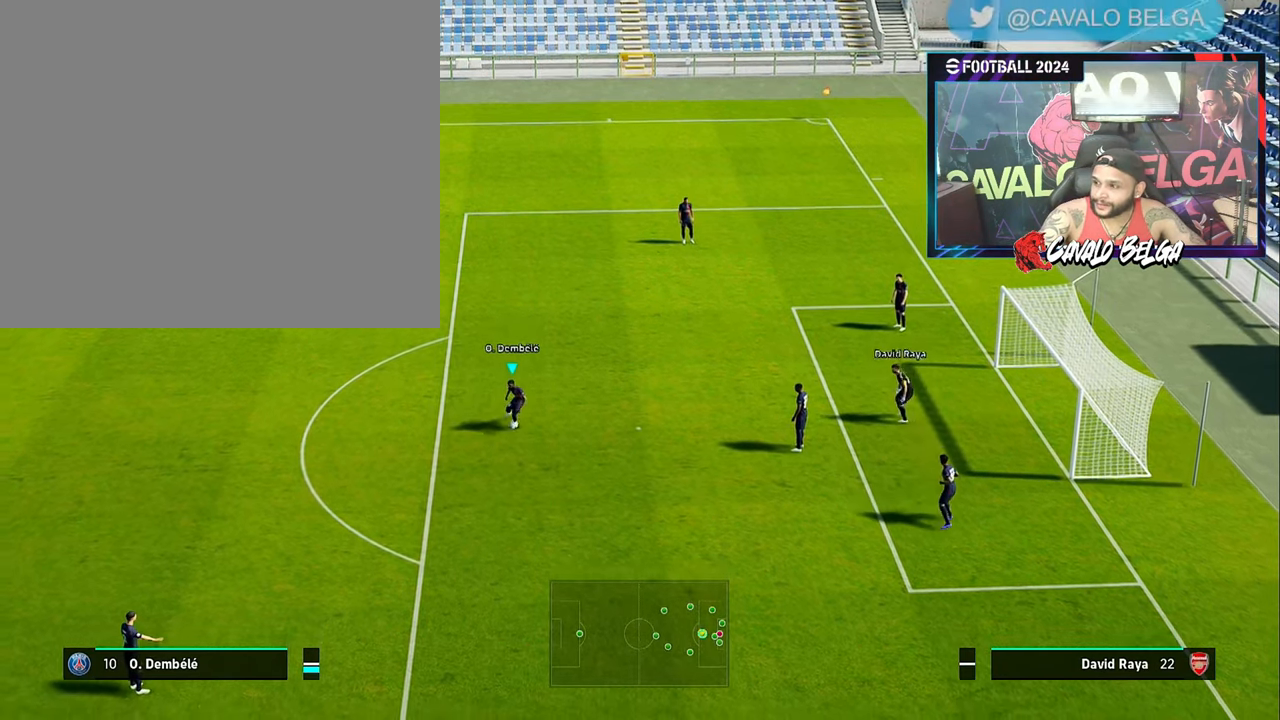
{"buttons": [], "left_stick": "center", "right_stick": "center", "events": []}